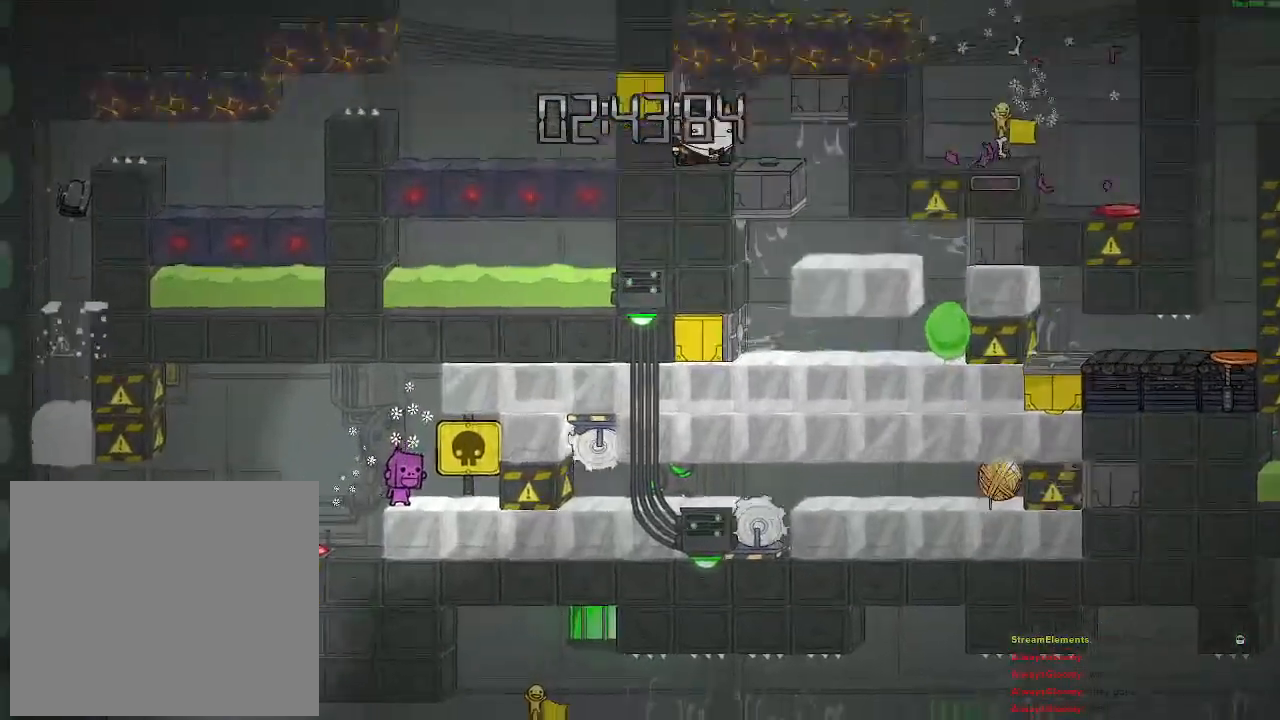
Gameplay with a controller (PlayStation layout); each line is a JSON object with the inputs held at the frame after it. "events" lists button and stick changes between this image and that frame as [ms after this image, input, new state], when the widget could be followed in between.
{"buttons": [], "left_stick": "center", "right_stick": "center", "events": [[200, "TRIANGLE", "up"]]}
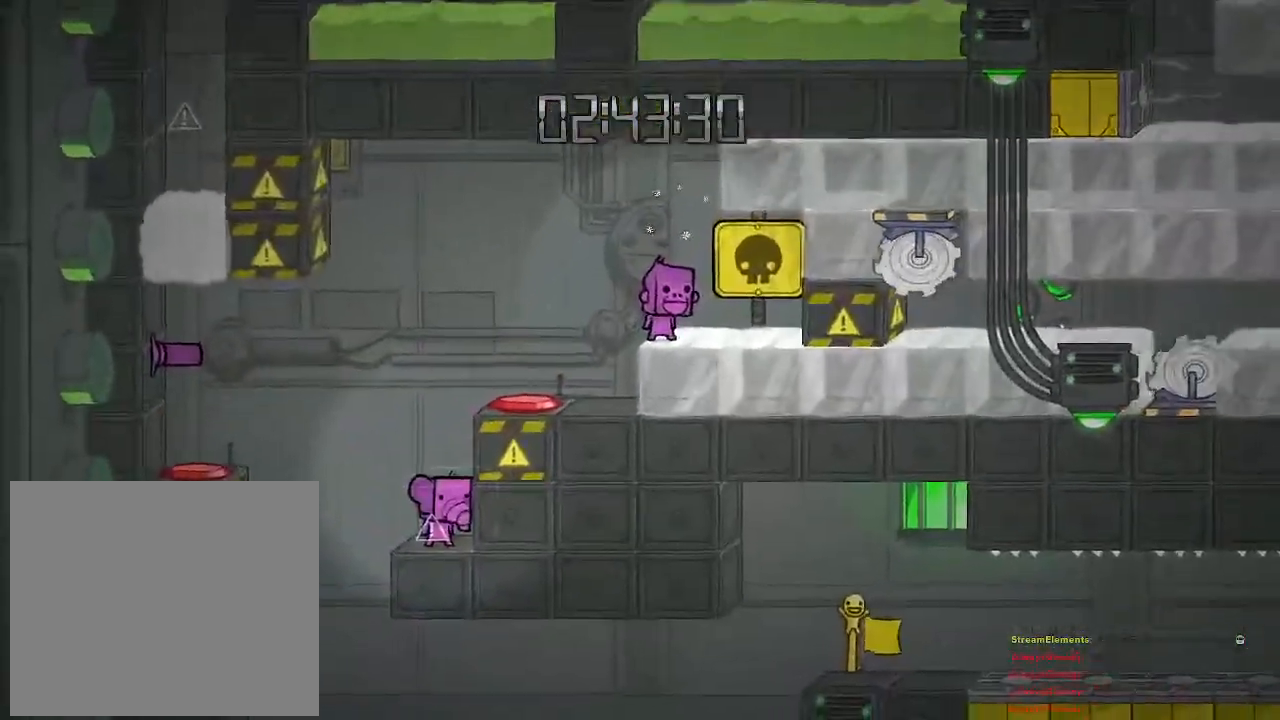
{"buttons": [], "left_stick": "center", "right_stick": "center", "events": [[17, "CROSS", "down"], [150, "CROSS", "up"], [200, "CROSS", "down"], [300, "CROSS", "up"], [300, "left_stick", "right"], [500, "left_stick", "center"]]}
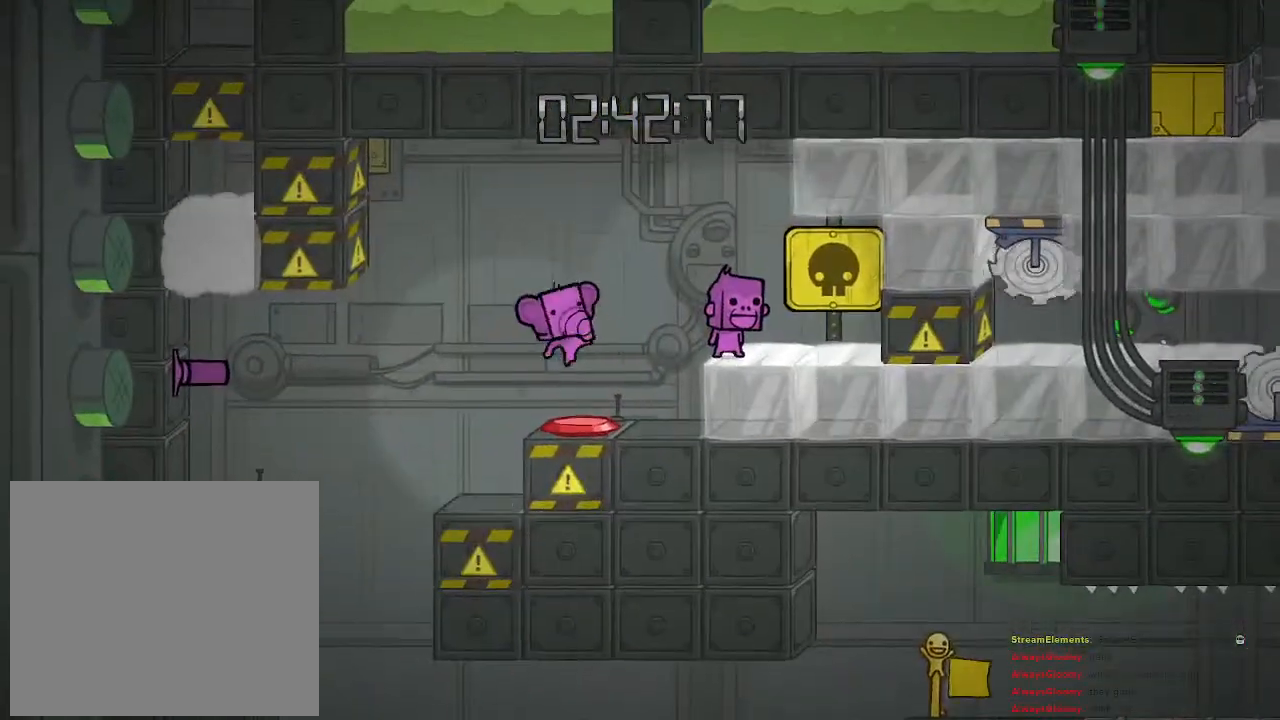
{"buttons": [], "left_stick": "center", "right_stick": "center", "events": []}
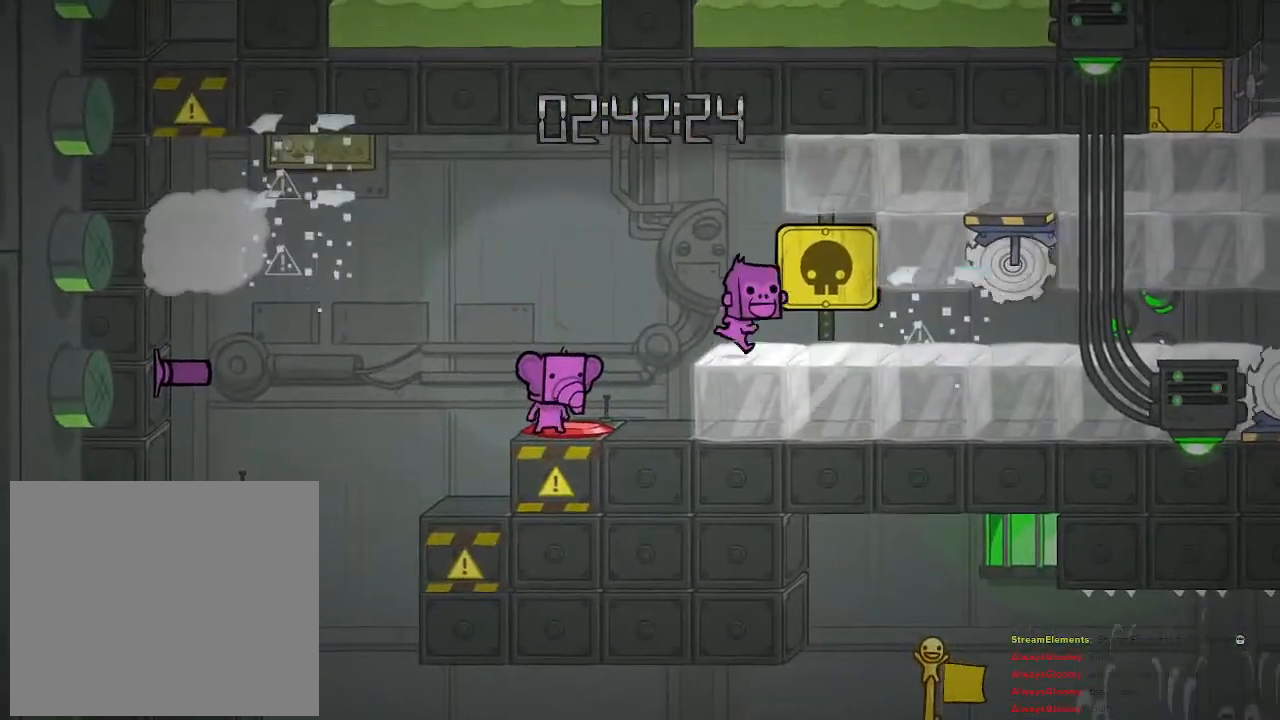
{"buttons": [], "left_stick": "center", "right_stick": "center", "events": []}
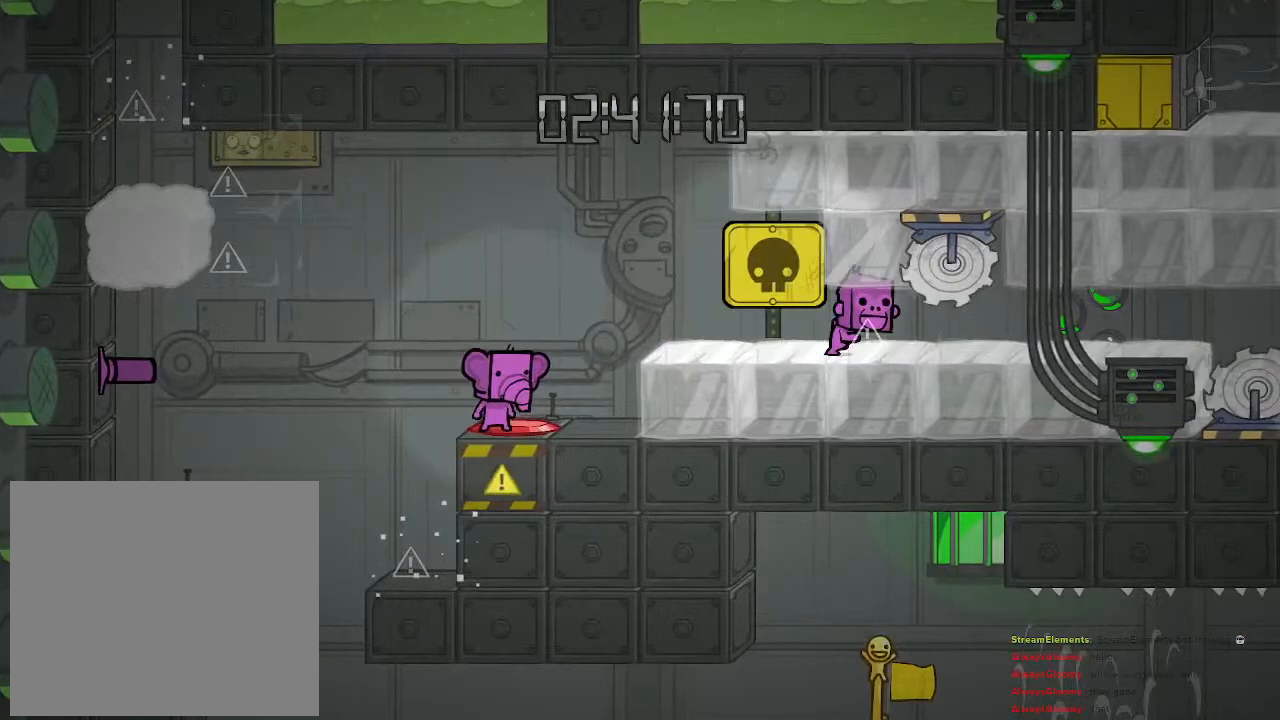
{"buttons": [], "left_stick": "center", "right_stick": "center", "events": []}
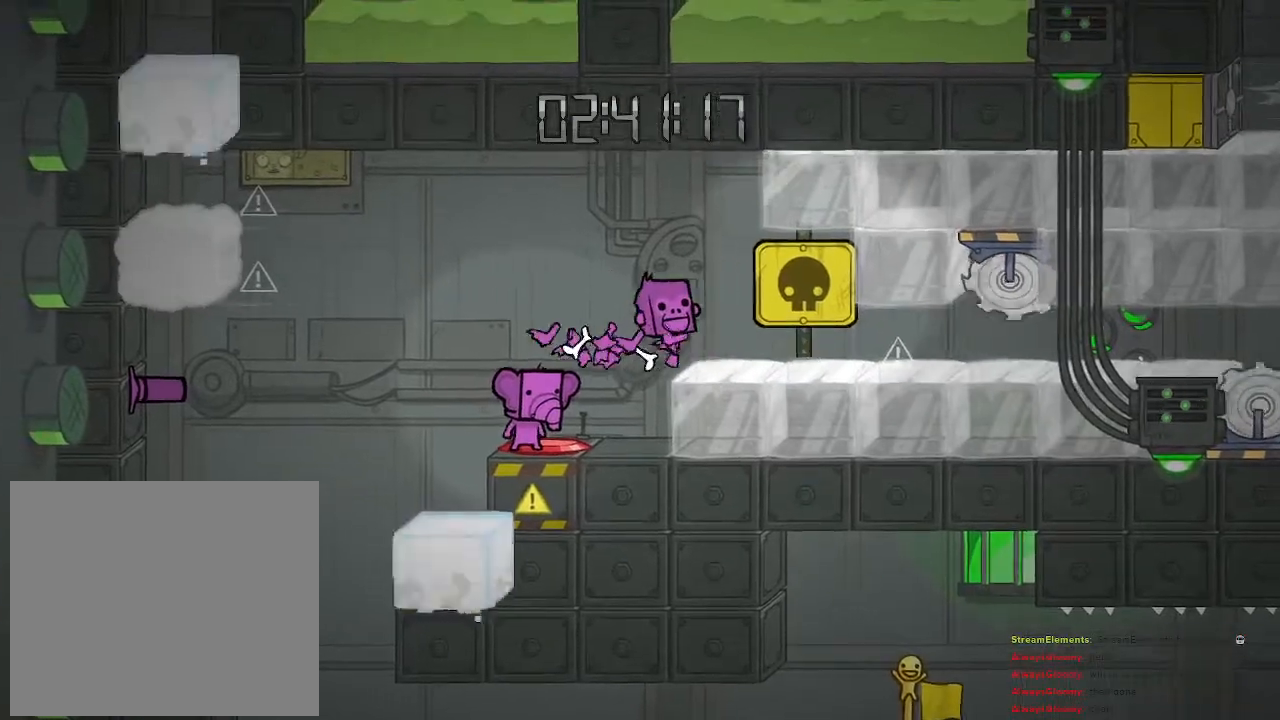
{"buttons": [], "left_stick": "center", "right_stick": "center", "events": []}
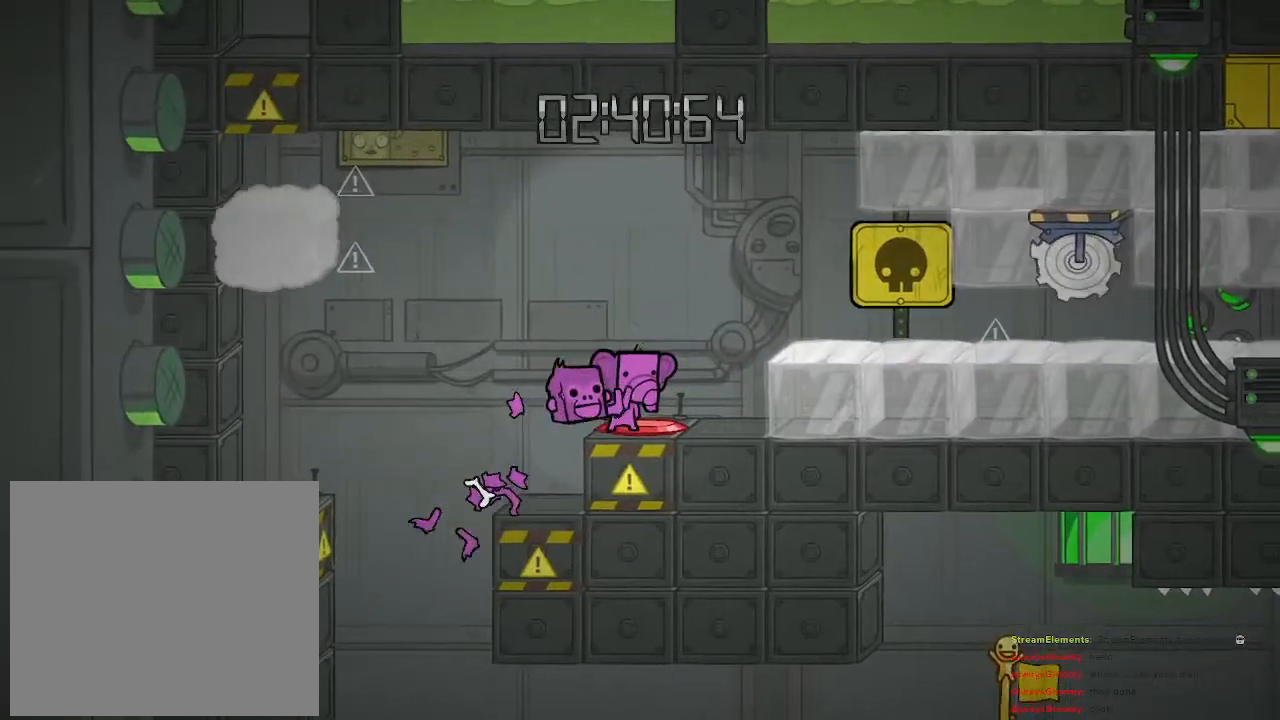
{"buttons": [], "left_stick": "center", "right_stick": "center", "events": []}
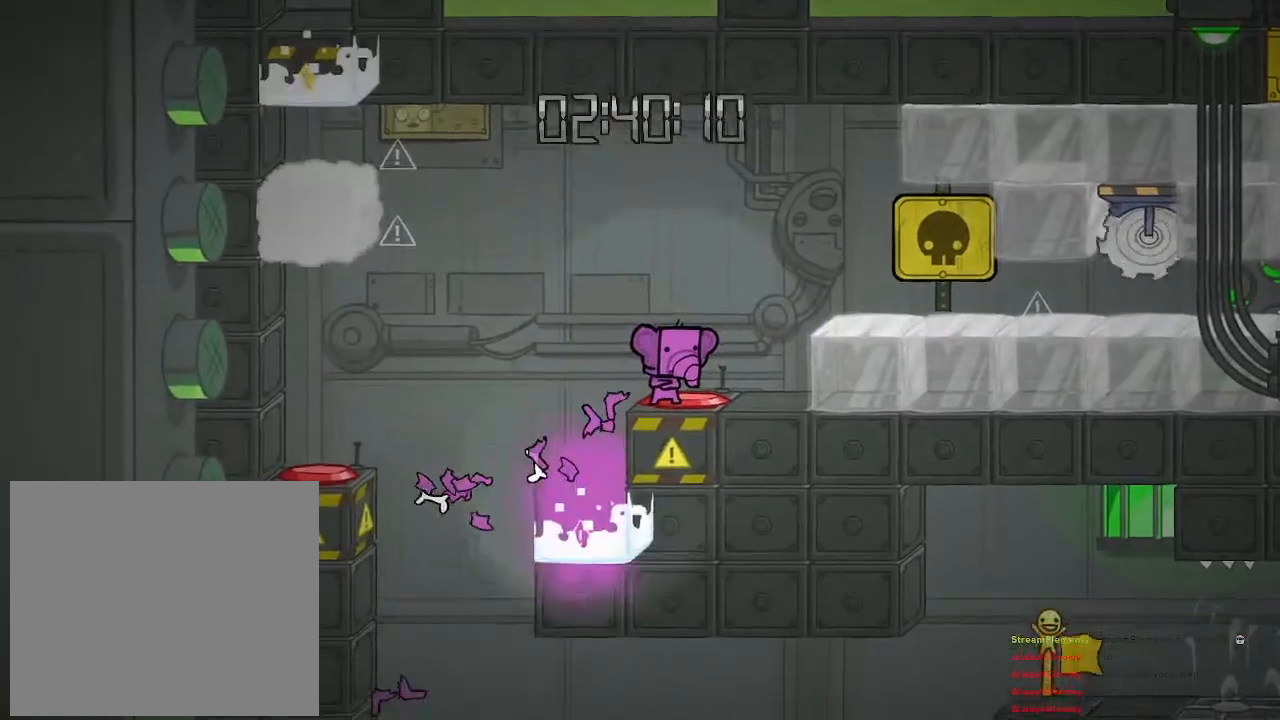
{"buttons": [], "left_stick": "center", "right_stick": "center", "events": []}
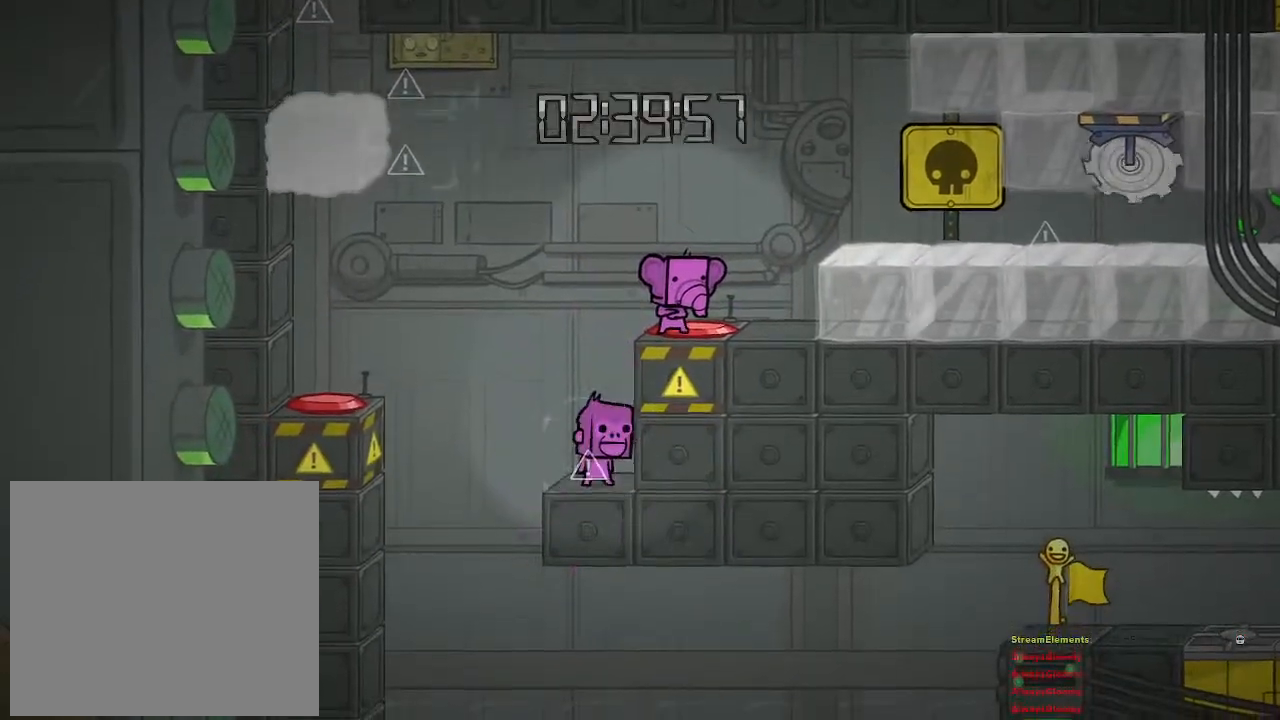
{"buttons": [], "left_stick": "down", "right_stick": "center", "events": [[233, "left_stick", "down"]]}
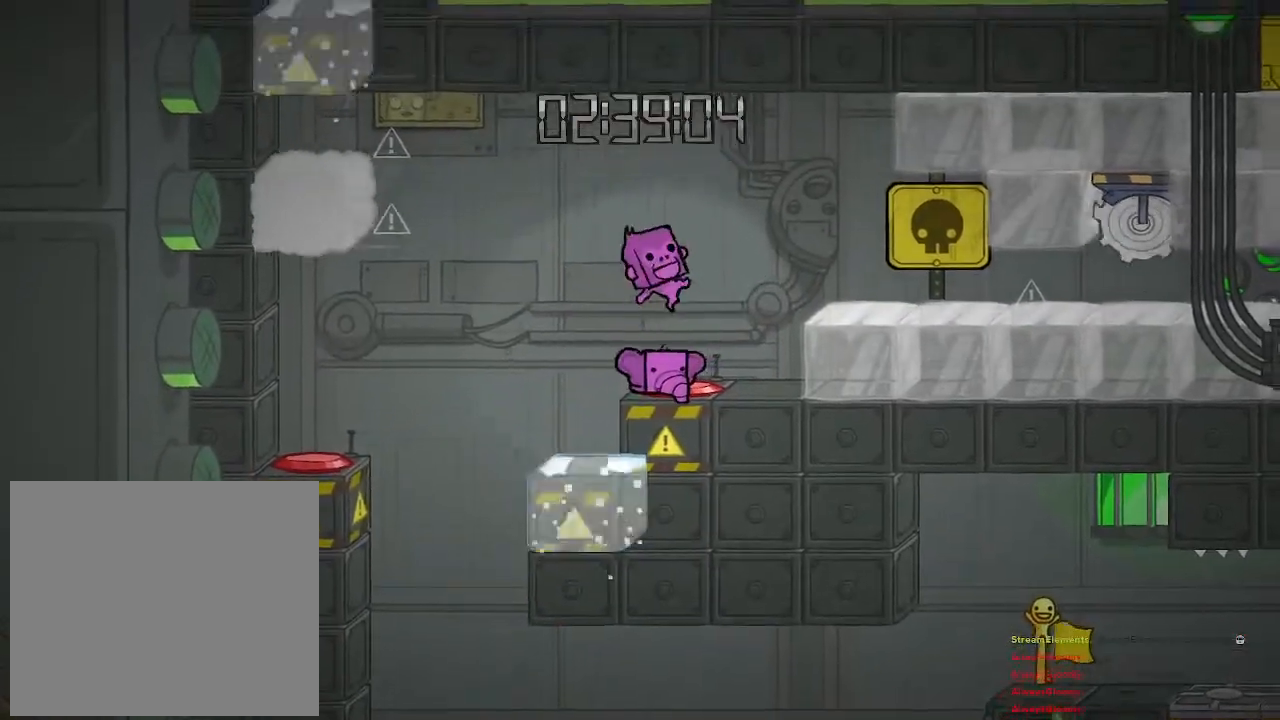
{"buttons": [], "left_stick": "center", "right_stick": "center", "events": [[233, "left_stick", "center"]]}
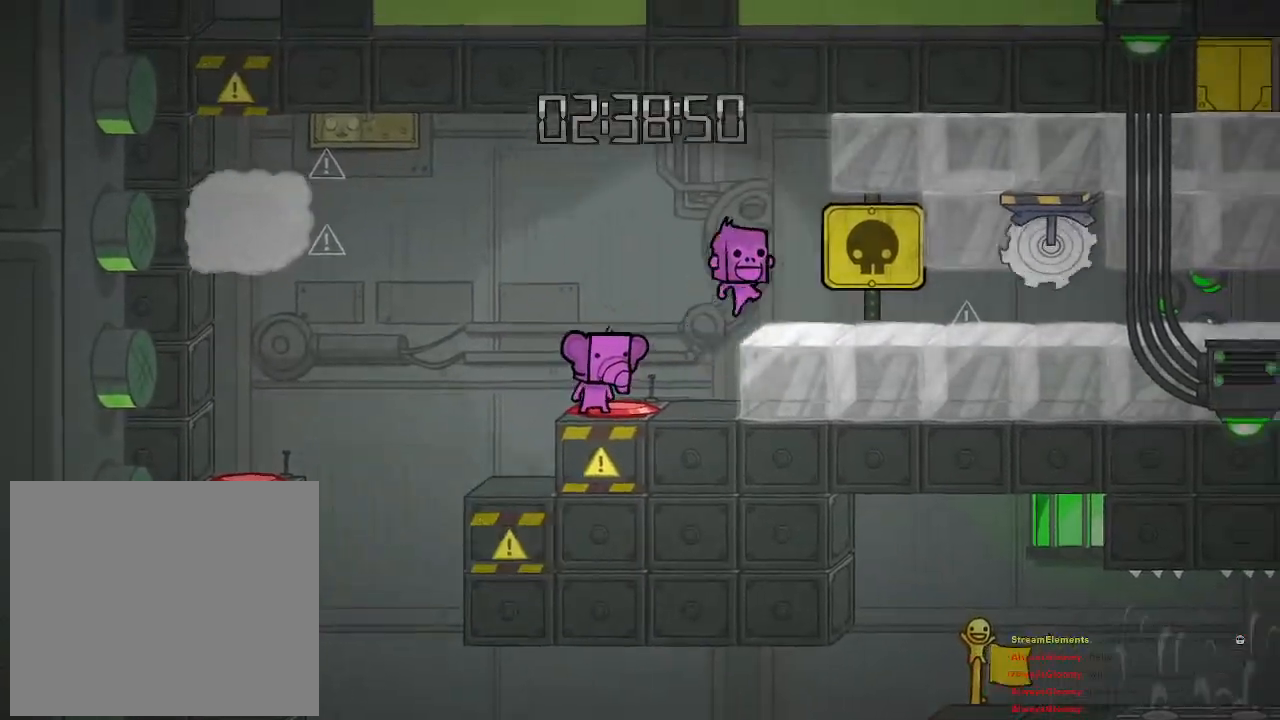
{"buttons": [], "left_stick": "center", "right_stick": "center", "events": []}
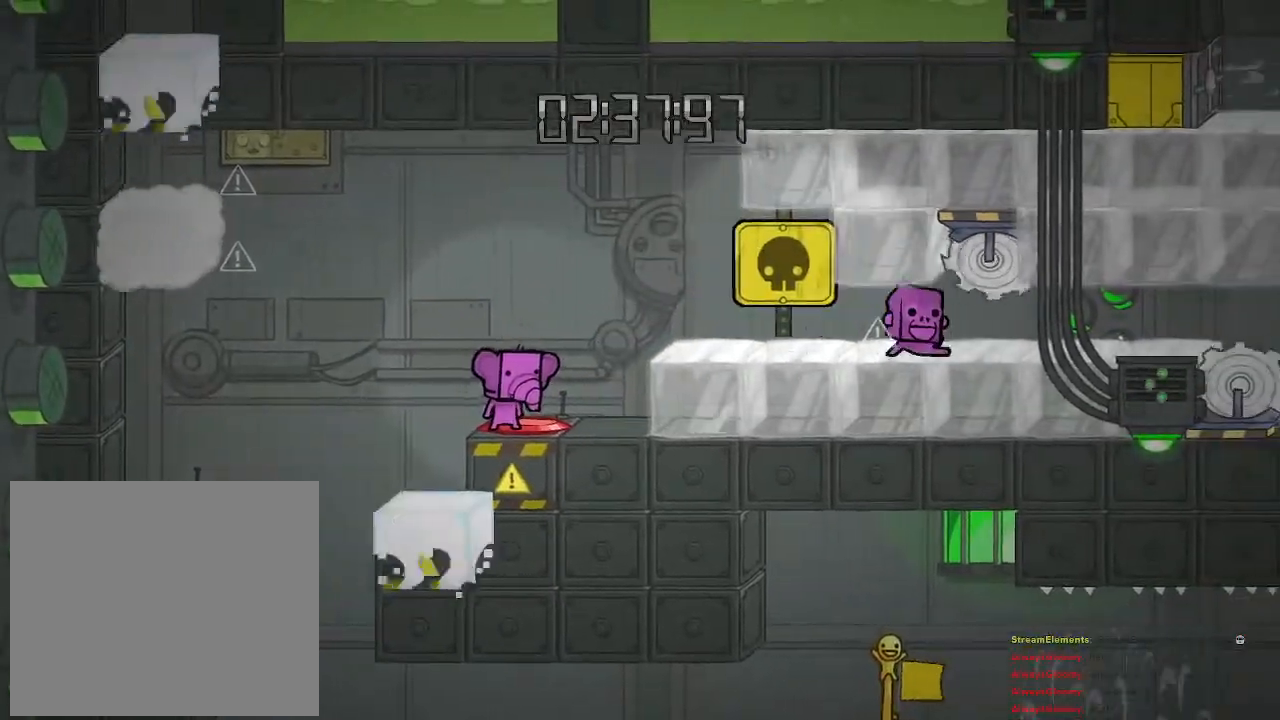
{"buttons": [], "left_stick": "right", "right_stick": "center", "events": [[250, "left_stick", "right"]]}
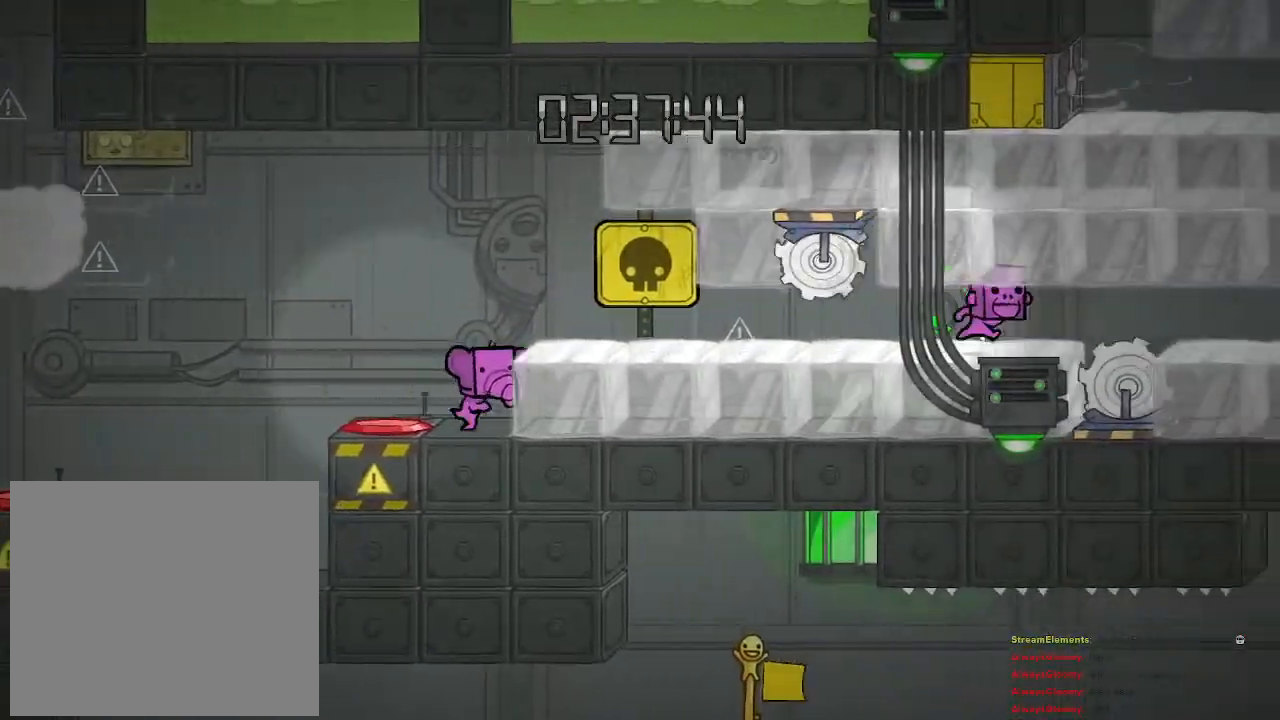
{"buttons": [], "left_stick": "center", "right_stick": "center", "events": [[117, "left_stick", "center"]]}
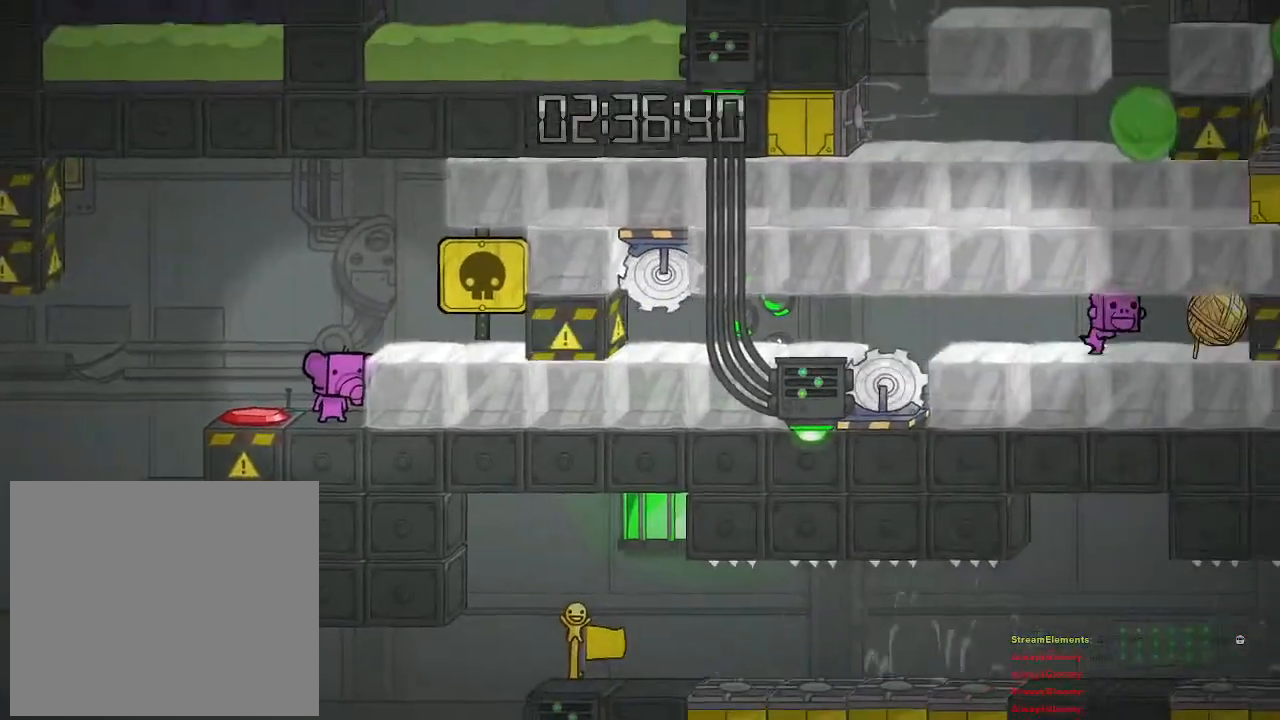
{"buttons": [], "left_stick": "center", "right_stick": "center", "events": []}
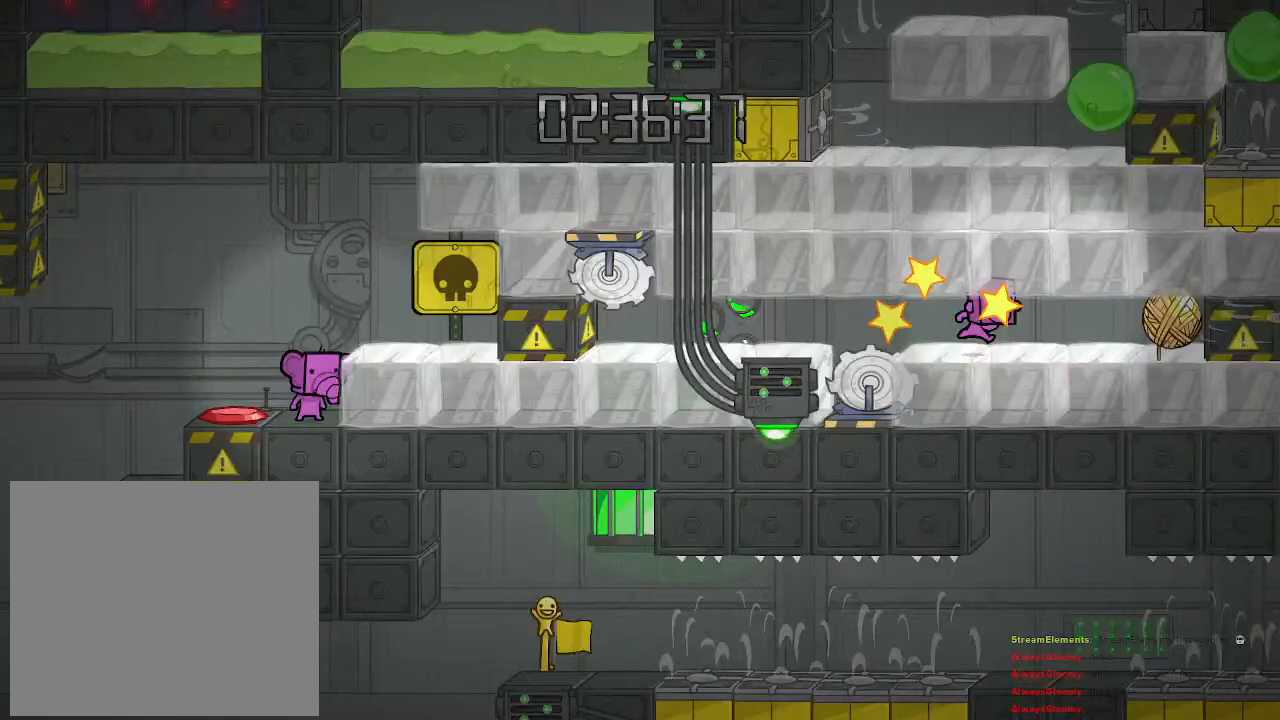
{"buttons": [], "left_stick": "center", "right_stick": "center", "events": []}
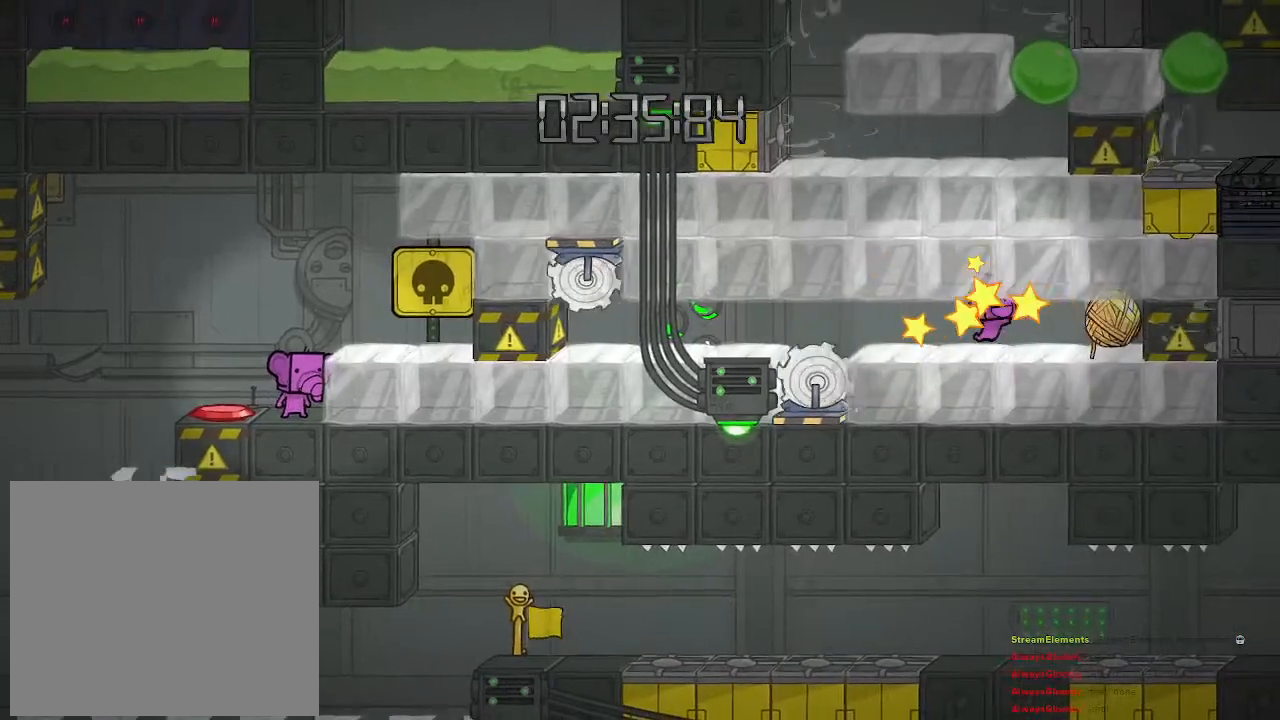
{"buttons": [], "left_stick": "center", "right_stick": "center", "events": []}
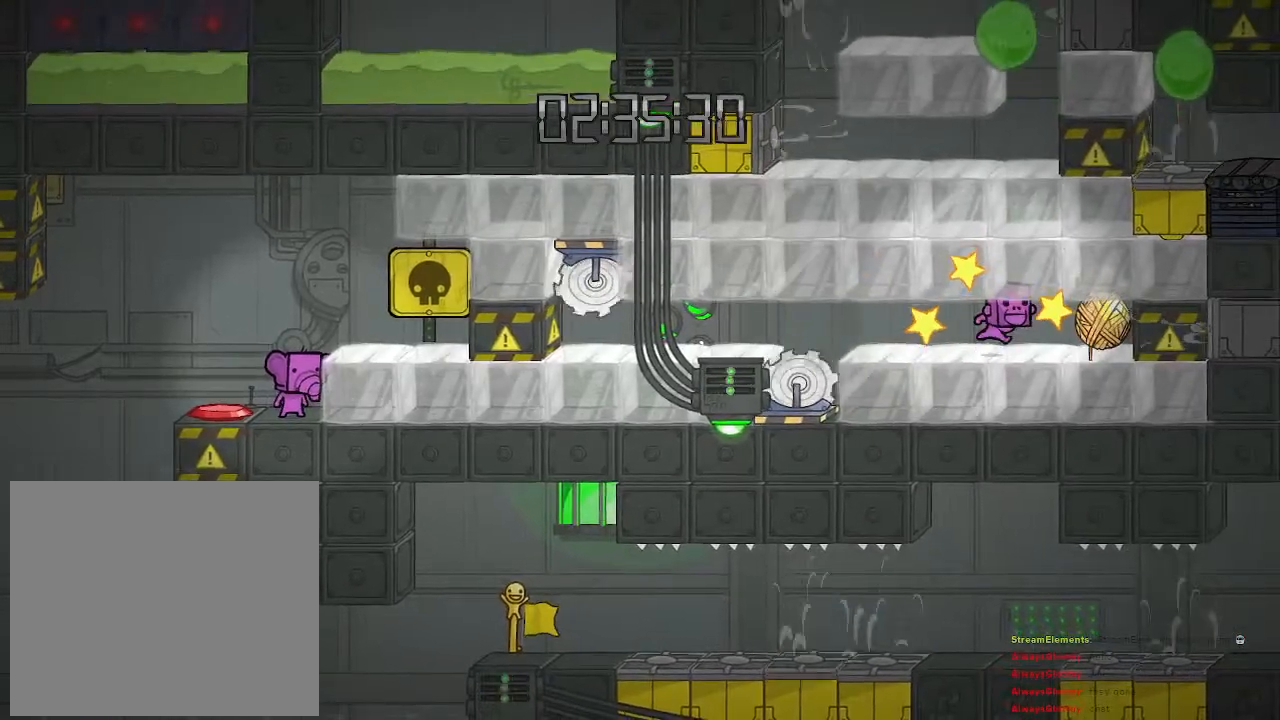
{"buttons": [], "left_stick": "center", "right_stick": "center", "events": []}
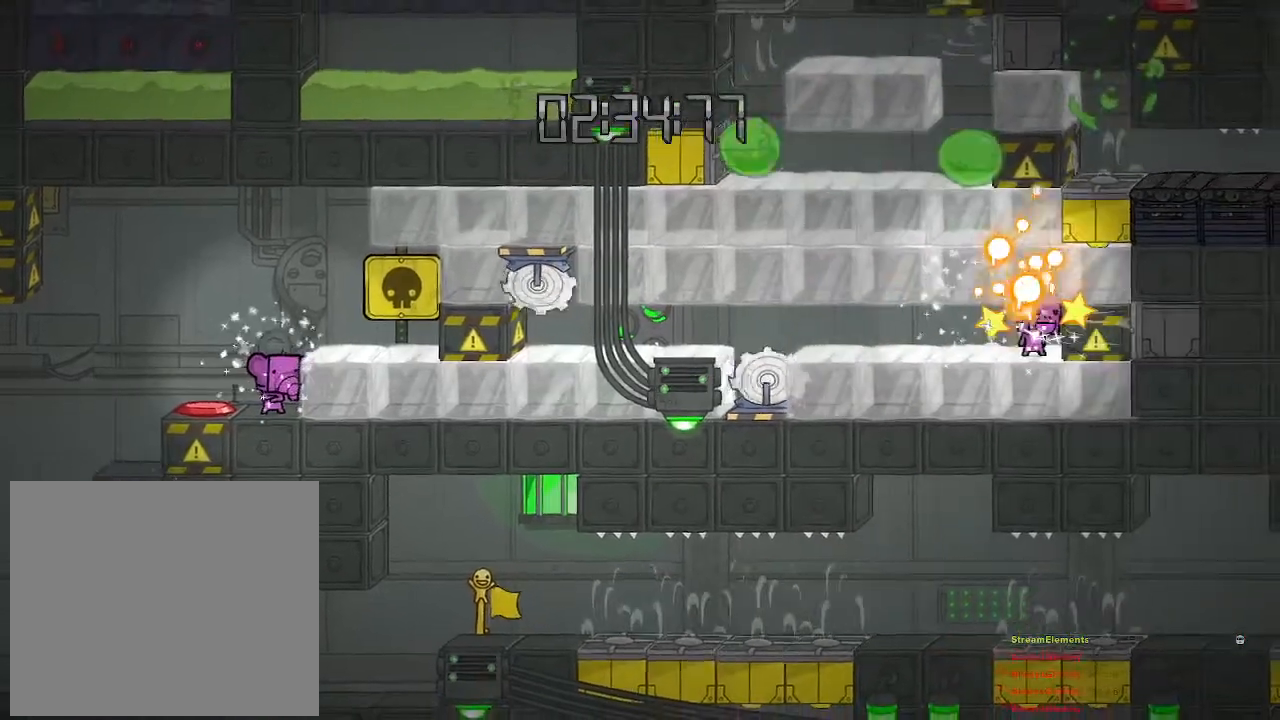
{"buttons": [], "left_stick": "center", "right_stick": "center", "events": []}
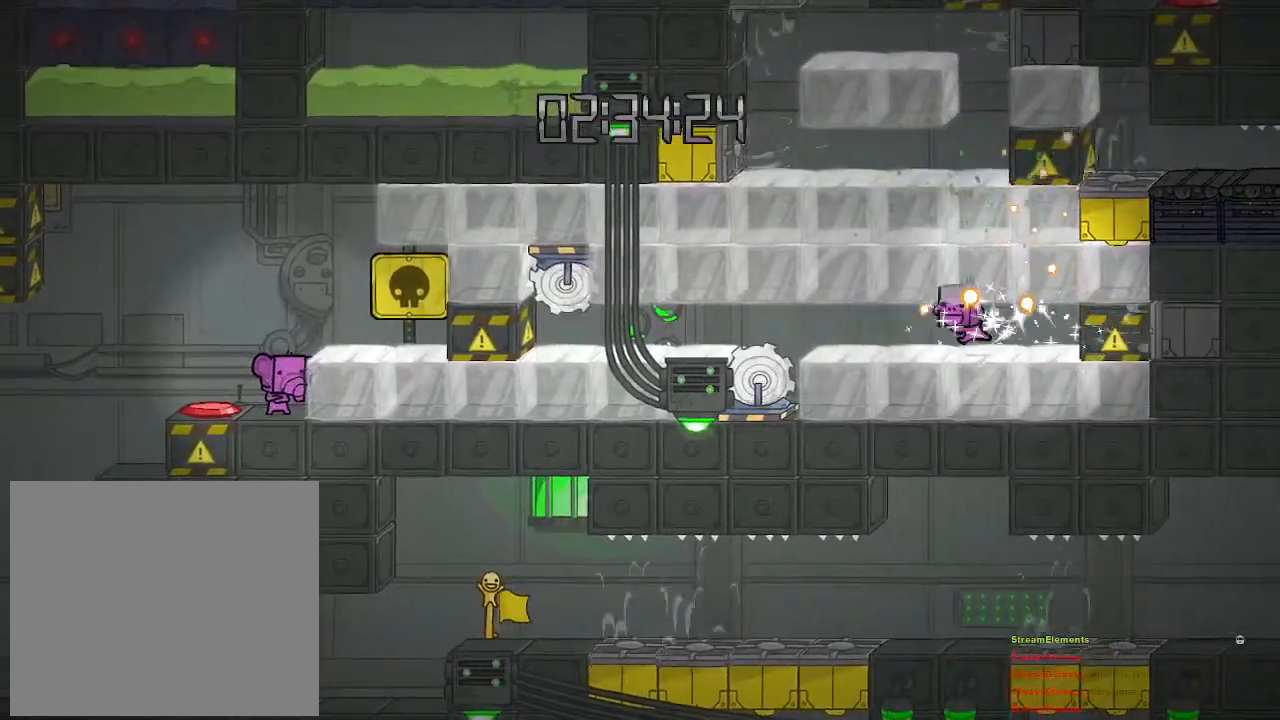
{"buttons": [], "left_stick": "center", "right_stick": "center", "events": []}
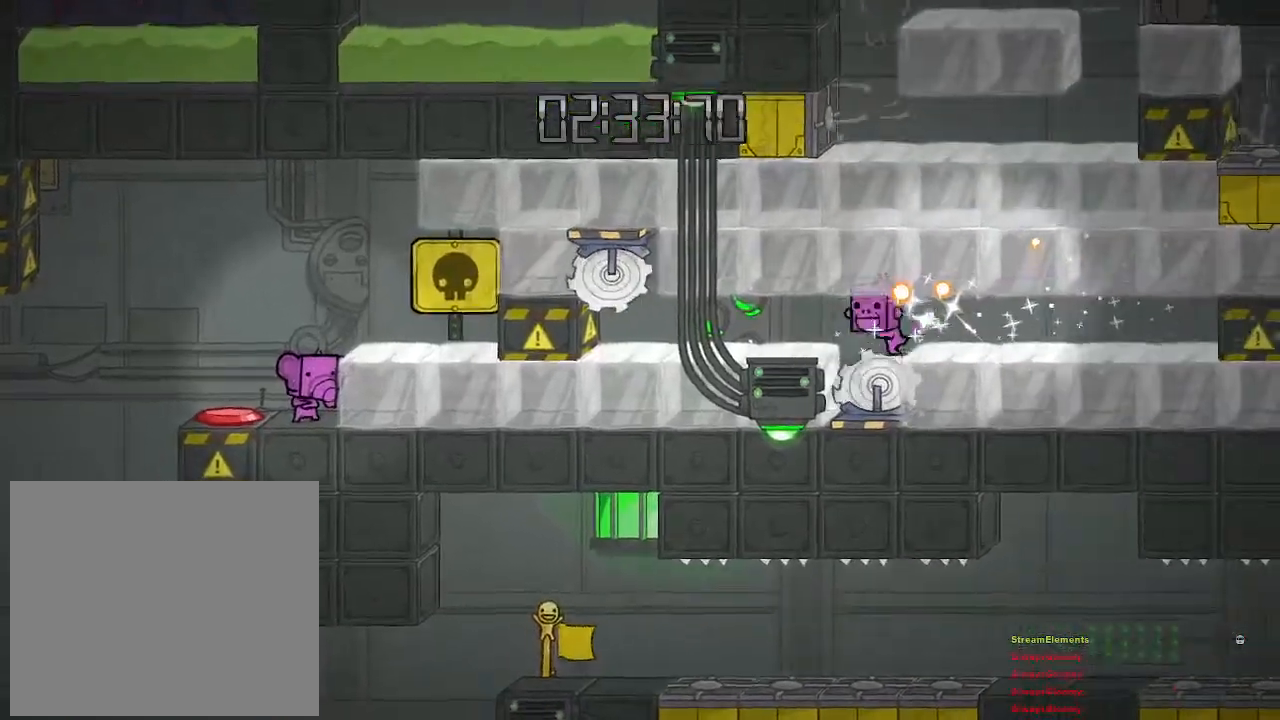
{"buttons": [], "left_stick": "center", "right_stick": "center", "events": []}
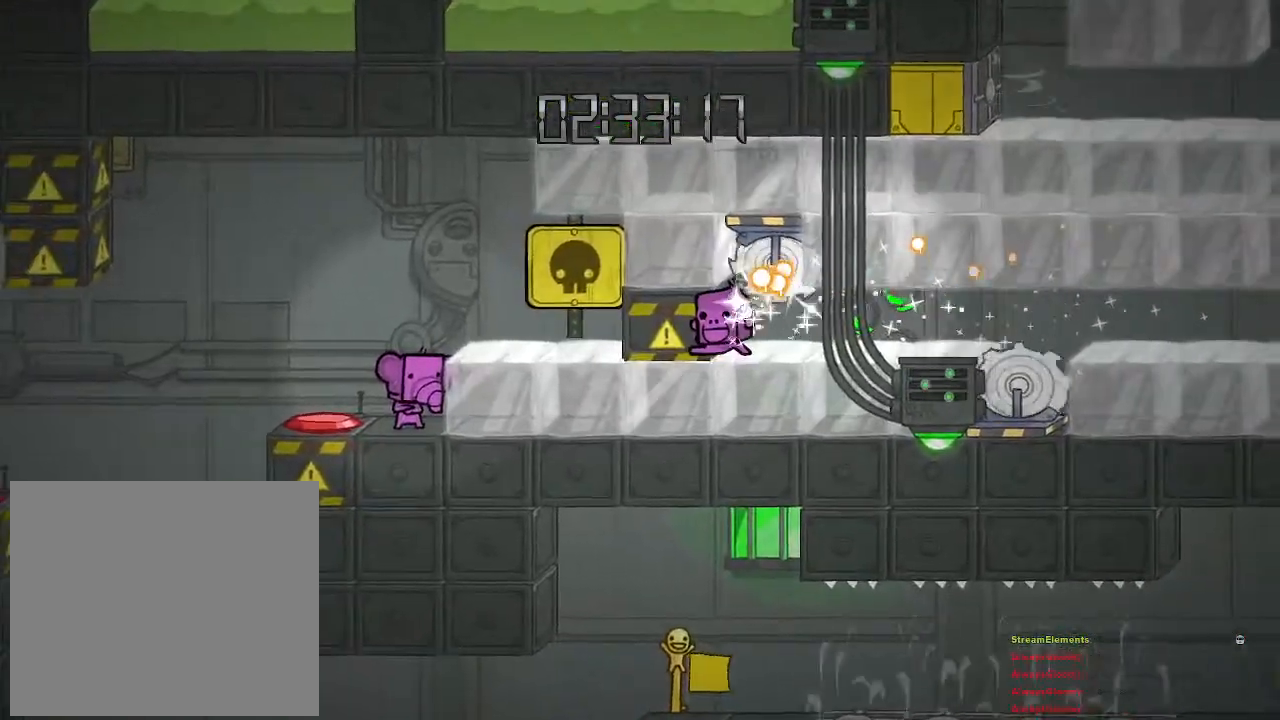
{"buttons": [], "left_stick": "center", "right_stick": "center", "events": [[117, "left_stick", "left"], [267, "left_stick", "up-left"], [367, "left_stick", "center"]]}
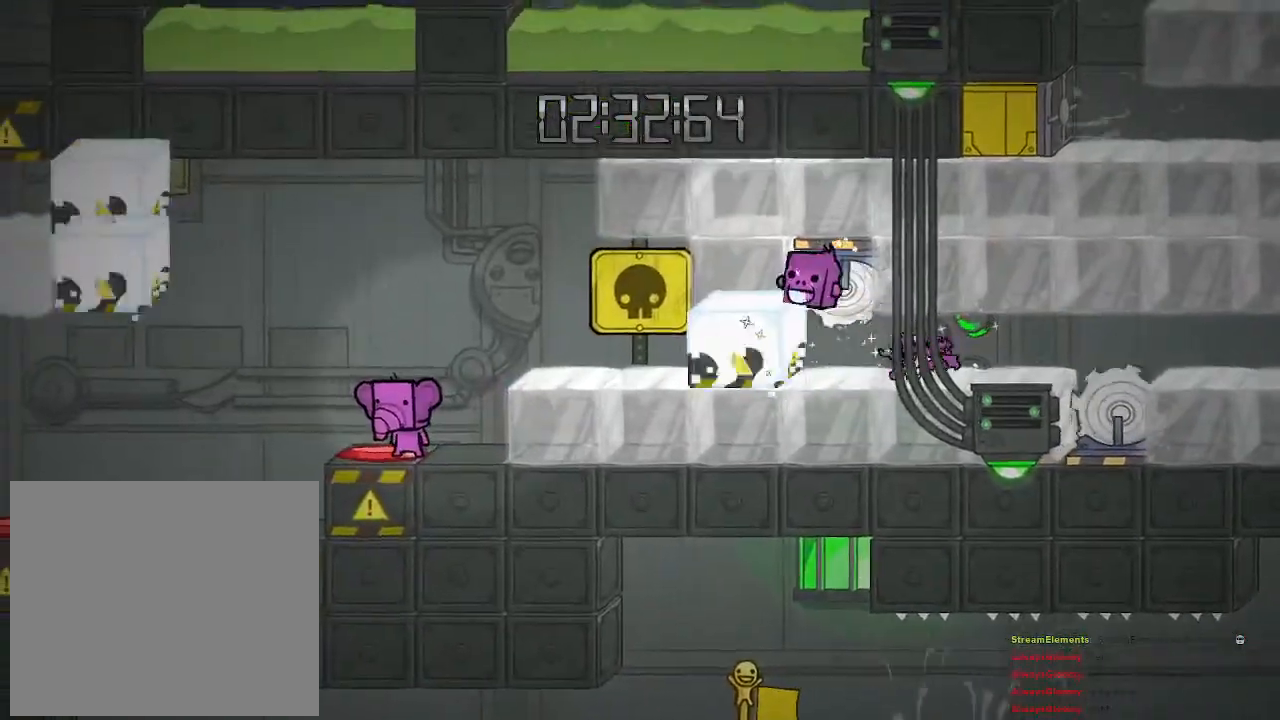
{"buttons": [], "left_stick": "center", "right_stick": "center", "events": []}
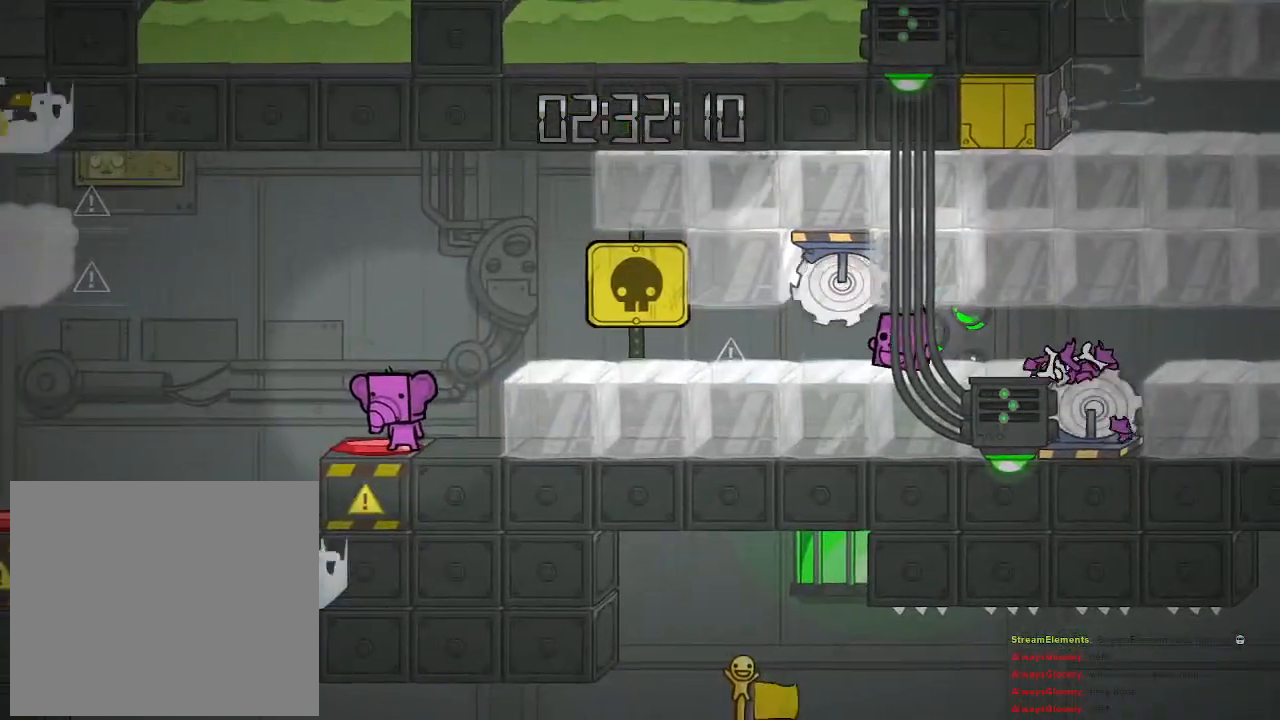
{"buttons": [], "left_stick": "left", "right_stick": "center", "events": [[450, "left_stick", "left"]]}
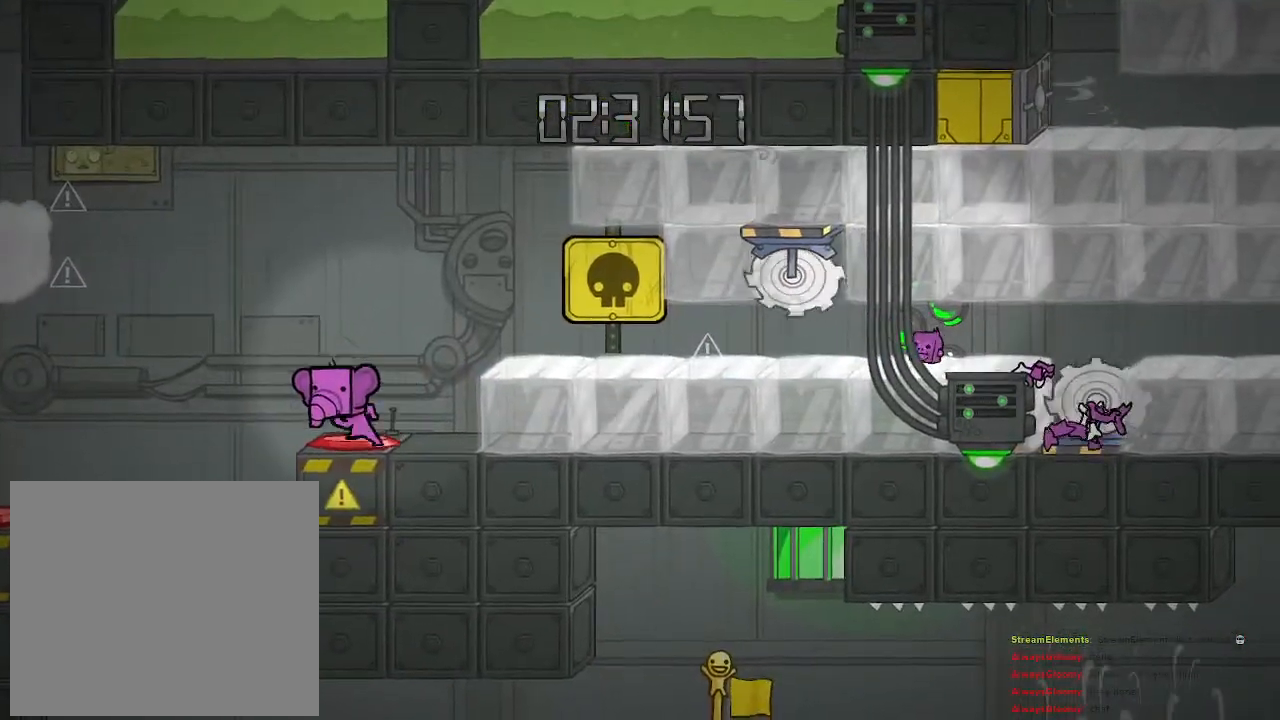
{"buttons": [], "left_stick": "center", "right_stick": "center", "events": [[167, "left_stick", "center"]]}
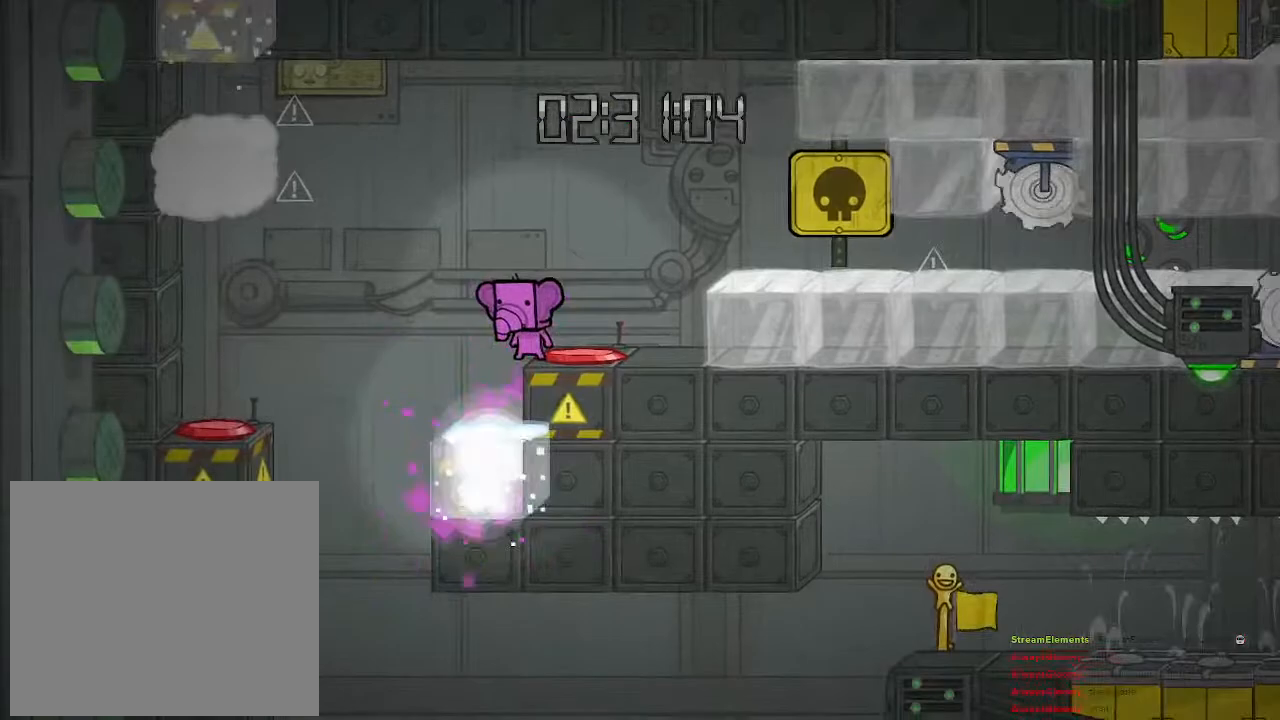
{"buttons": ["CROSS"], "left_stick": "left", "right_stick": "center", "events": [[17, "left_stick", "left"], [33, "CROSS", "down"], [333, "CROSS", "up"], [400, "CROSS", "down"]]}
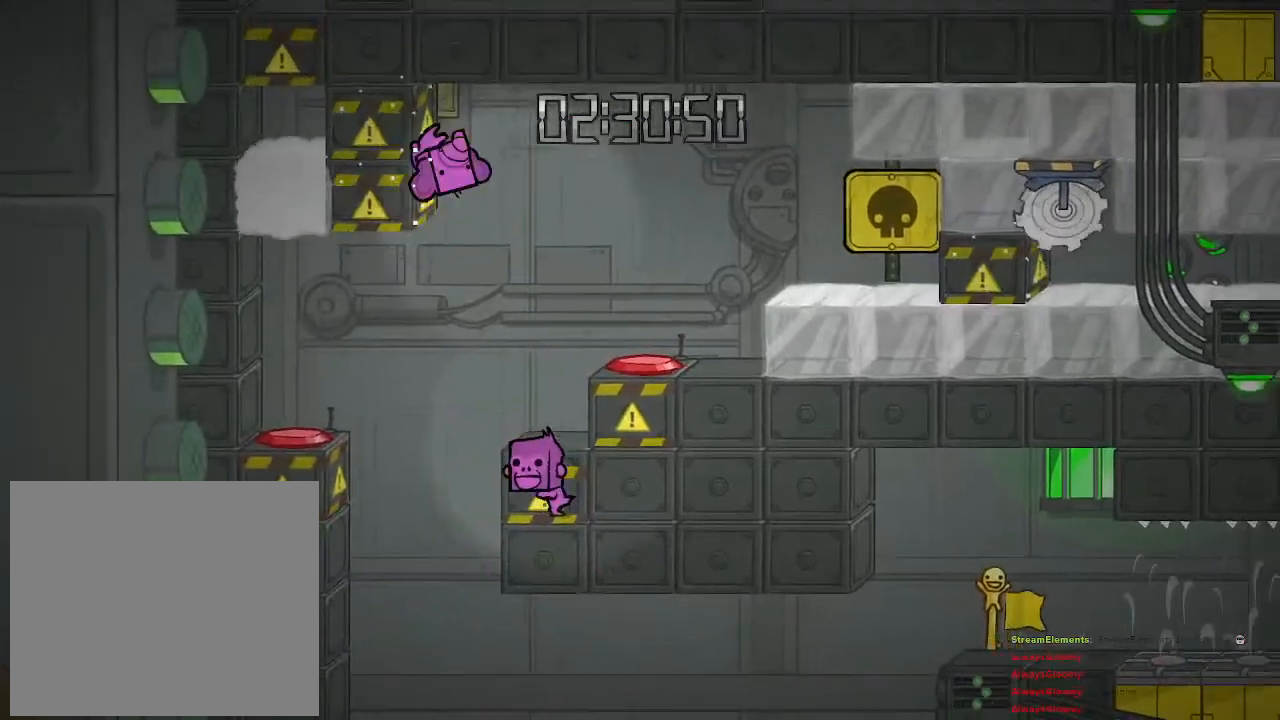
{"buttons": ["CROSS"], "left_stick": "up-left", "right_stick": "center", "events": [[317, "left_stick", "up-left"]]}
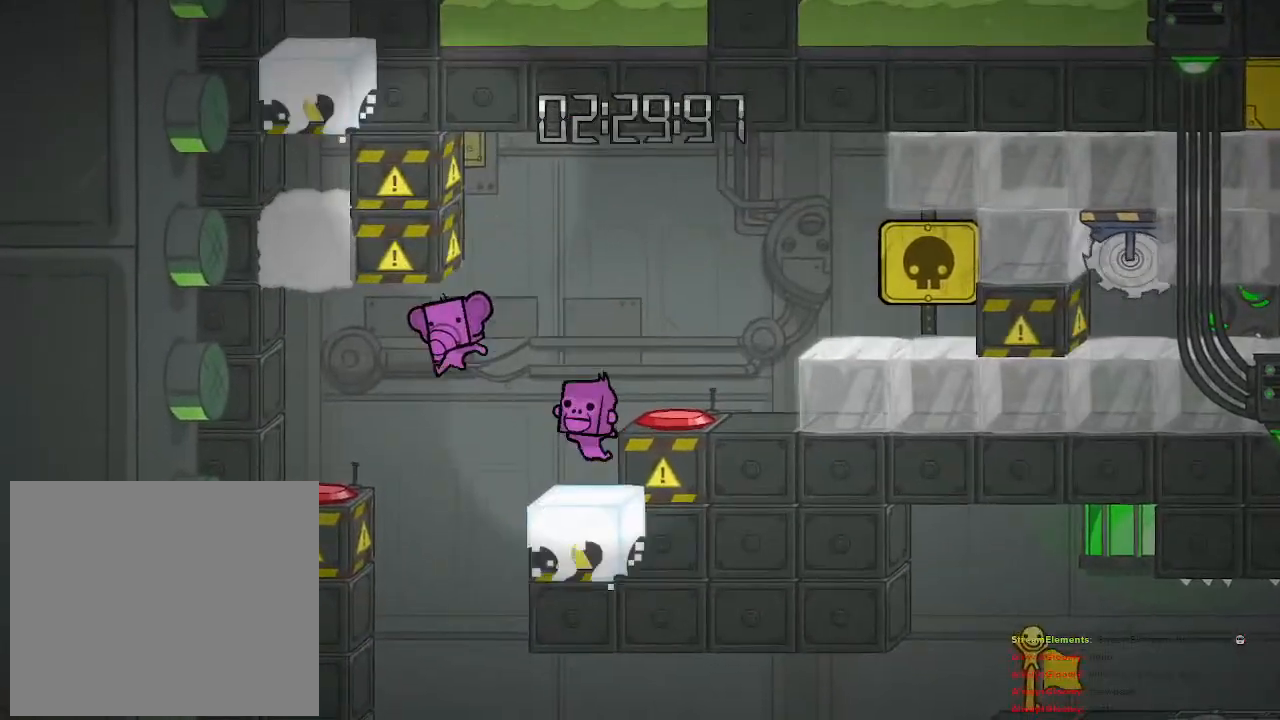
{"buttons": ["CROSS"], "left_stick": "up-left", "right_stick": "center", "events": [[117, "CROSS", "up"], [350, "CROSS", "down"]]}
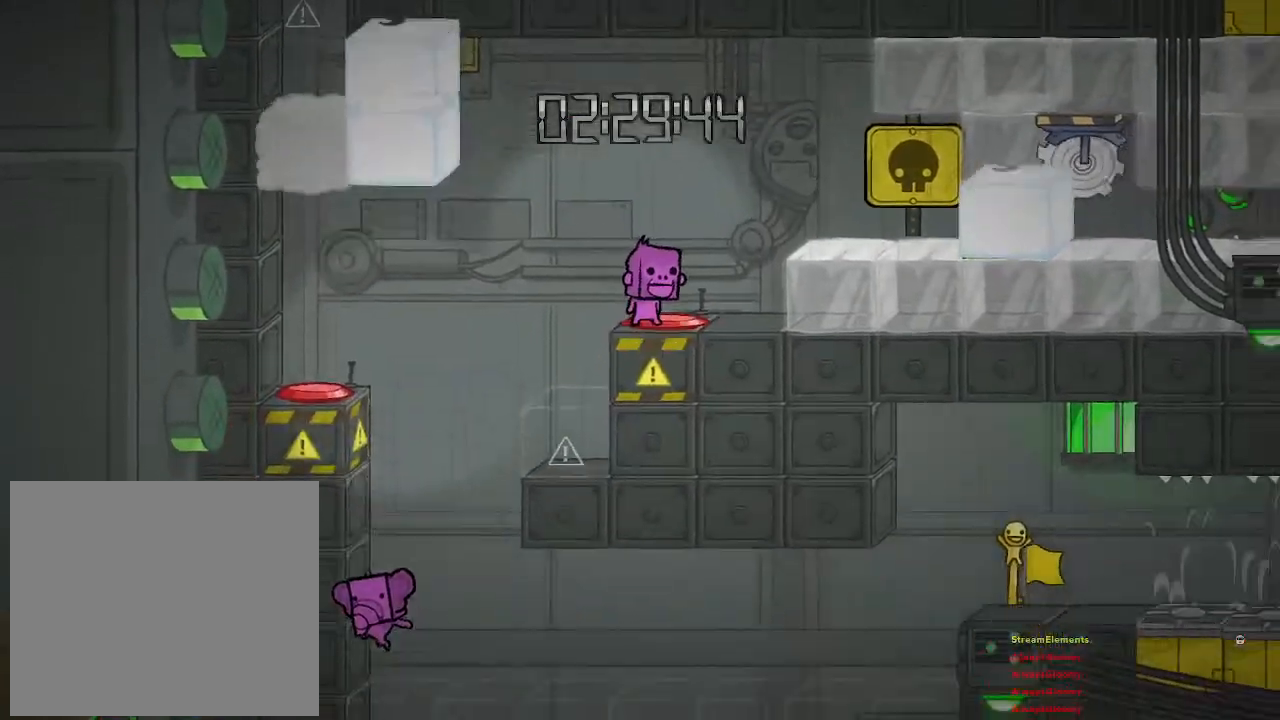
{"buttons": [], "left_stick": "center", "right_stick": "center", "events": [[33, "left_stick", "center"], [67, "CROSS", "up"], [300, "CROSS", "down"], [433, "CROSS", "up"]]}